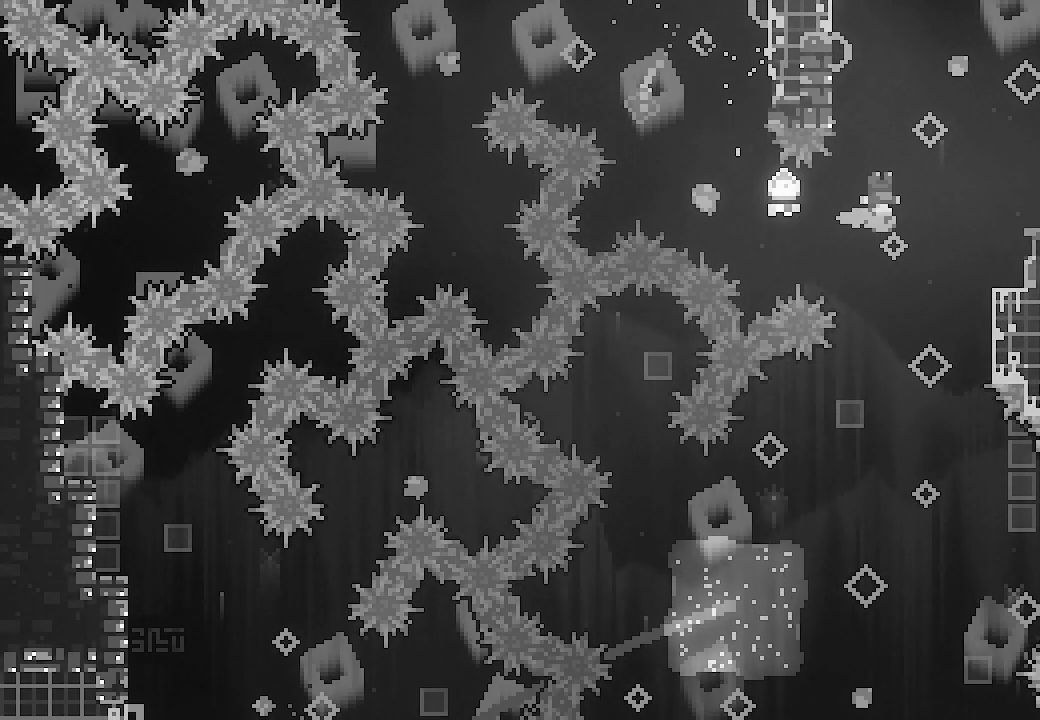
Gameplay with a controller (Xbox layout); each line is a JSON object with the inputs held at the frame after it (dt_ms = milliseconds from this image to that frame). "events" lists button and stick changes between this image and that frame as [ms after this image, input, new state], when the widget could be followed in between. Not read: right_stick.
{"dt_ms": 500, "buttons": ["A", "L2"], "left_stick": "center", "events": [[200, "DPAD_LEFT", "down"], [233, "DPAD_UP", "down"], [467, "DPAD_UP", "up"], [500, "DPAD_LEFT", "up"]]}
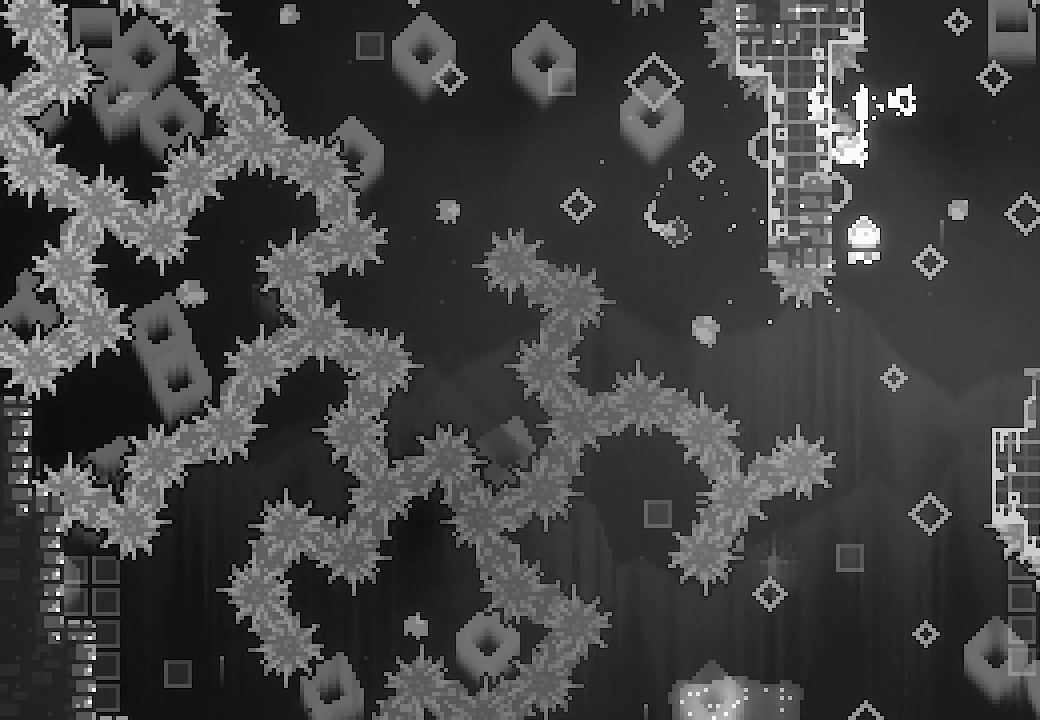
{"dt_ms": 500, "buttons": ["L2", "DPAD_DOWN"], "left_stick": "center", "events": [[33, "A", "up"], [33, "DPAD_DOWN", "down"]]}
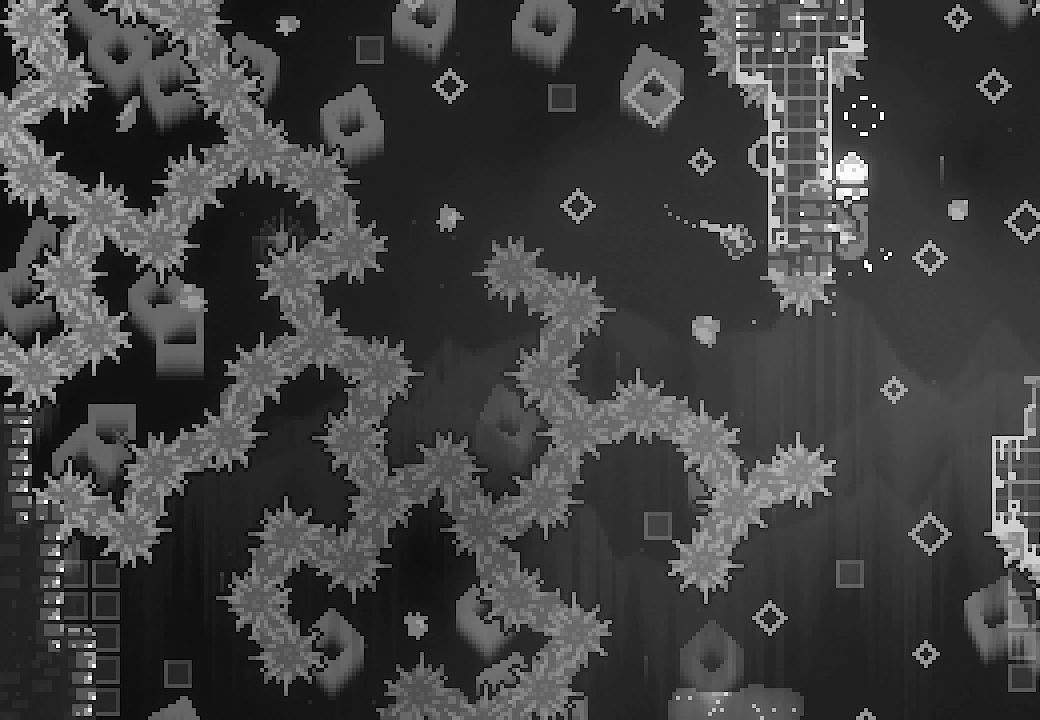
{"dt_ms": 500, "buttons": ["A", "L2", "DPAD_RIGHT"], "left_stick": "center", "events": [[233, "DPAD_DOWN", "up"], [300, "A", "down"], [333, "DPAD_RIGHT", "down"]]}
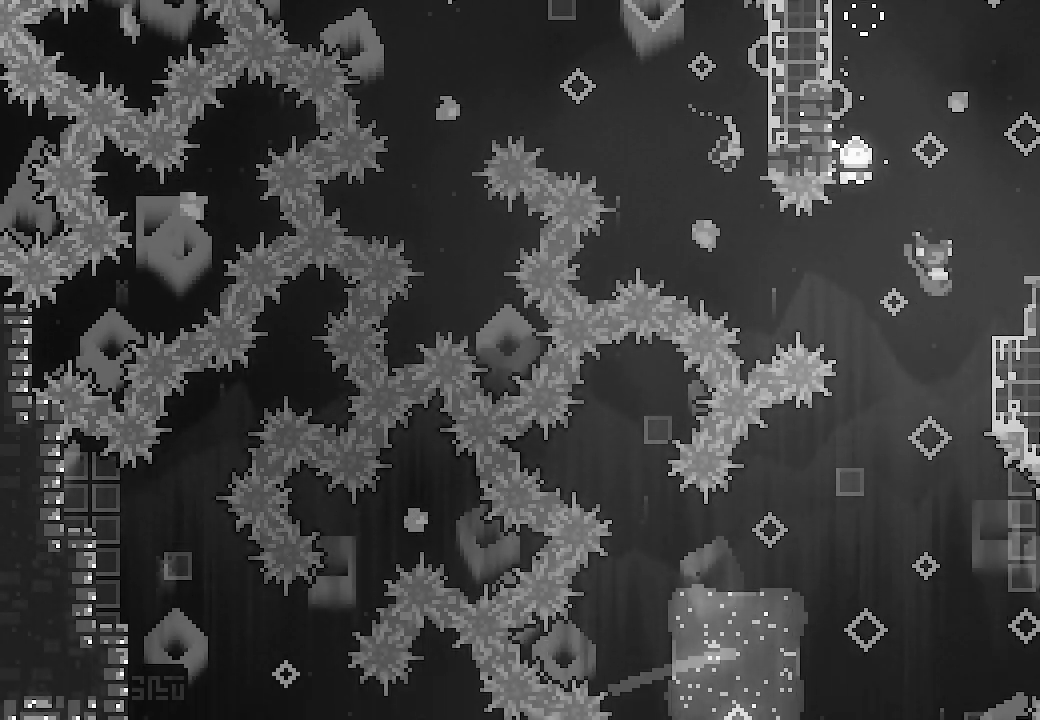
{"dt_ms": 500, "buttons": ["A", "DPAD_LEFT"], "left_stick": "center", "events": [[100, "DPAD_DOWN", "down"], [100, "DPAD_RIGHT", "up"], [133, "L2", "up"], [167, "A", "up"], [167, "X", "down"], [333, "DPAD_DOWN", "up"], [333, "X", "up"], [400, "DPAD_LEFT", "down"], [433, "A", "down"]]}
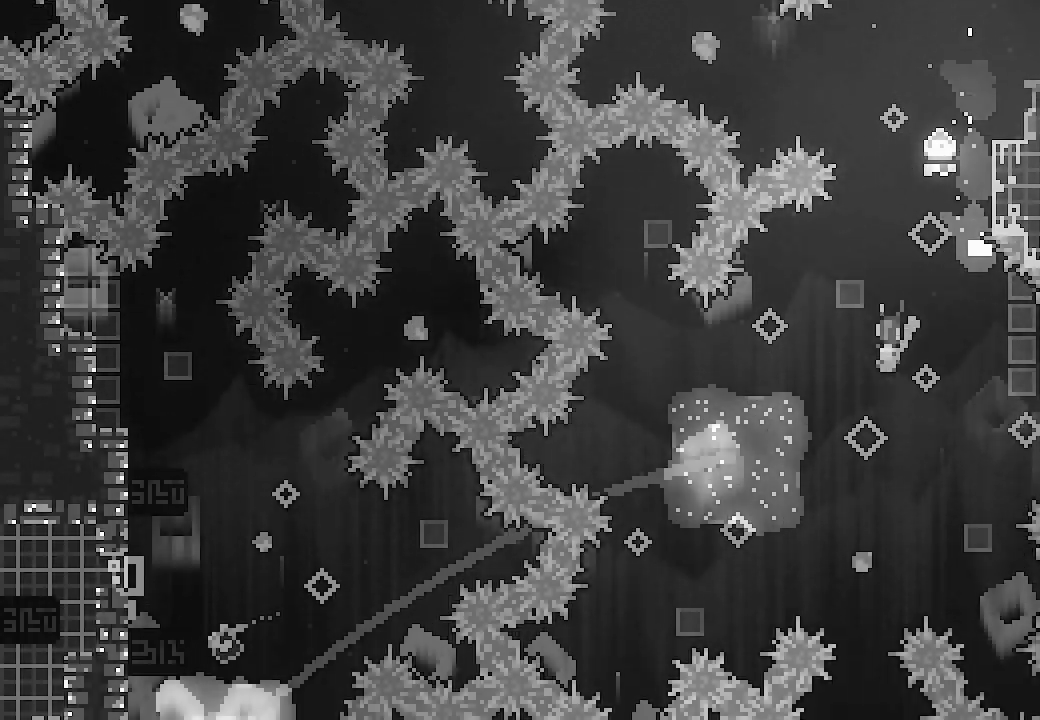
{"dt_ms": 500, "buttons": ["A", "DPAD_LEFT"], "left_stick": "center", "events": []}
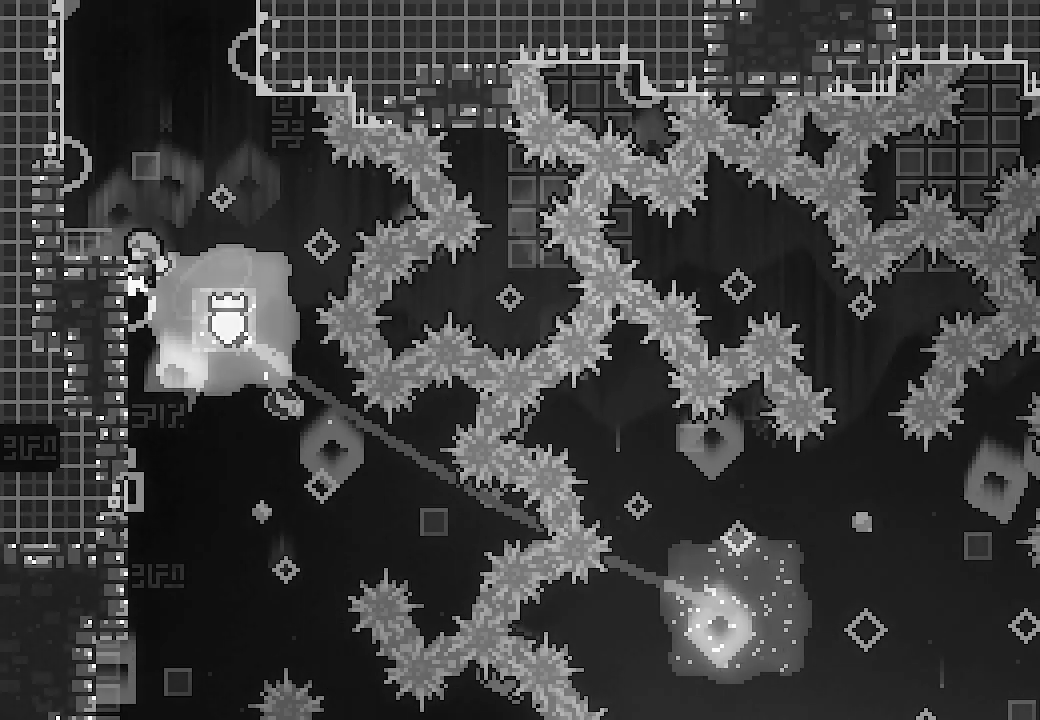
{"dt_ms": 500, "buttons": ["A", "L2", "DPAD_UP", "DPAD_LEFT"], "left_stick": "center", "events": [[67, "L2", "down"], [233, "A", "up"], [233, "DPAD_UP", "down"], [333, "A", "down"]]}
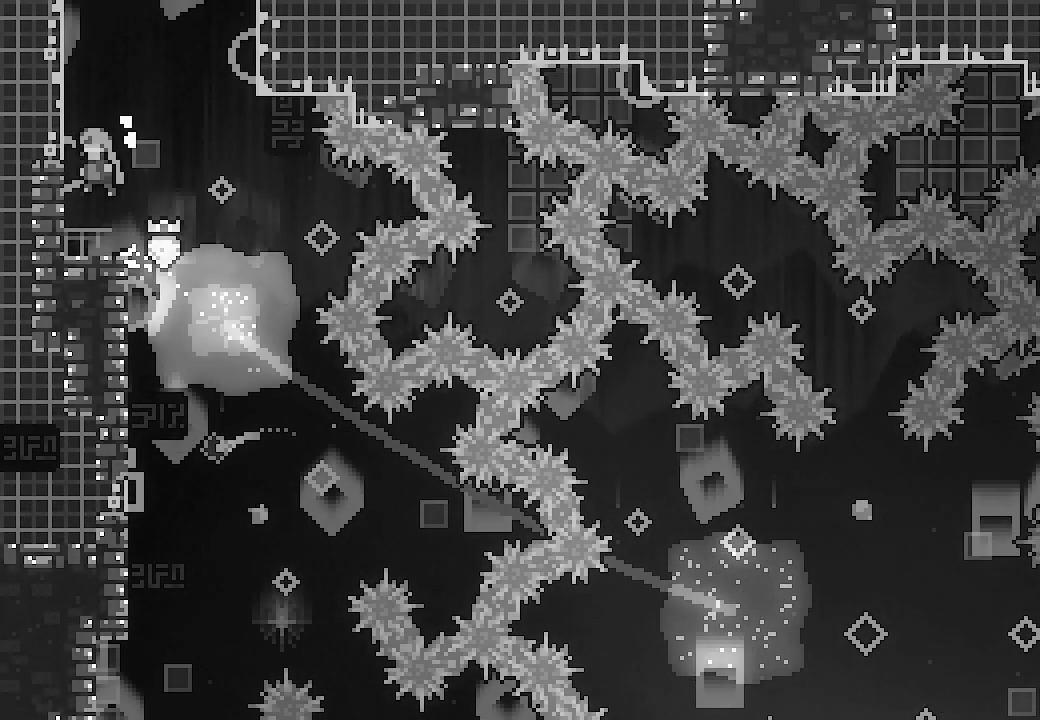
{"dt_ms": 500, "buttons": ["A", "L2"], "left_stick": "center", "events": [[100, "A", "up"], [167, "A", "down"], [233, "DPAD_UP", "up"], [267, "DPAD_LEFT", "up"], [300, "A", "up"], [367, "A", "down"]]}
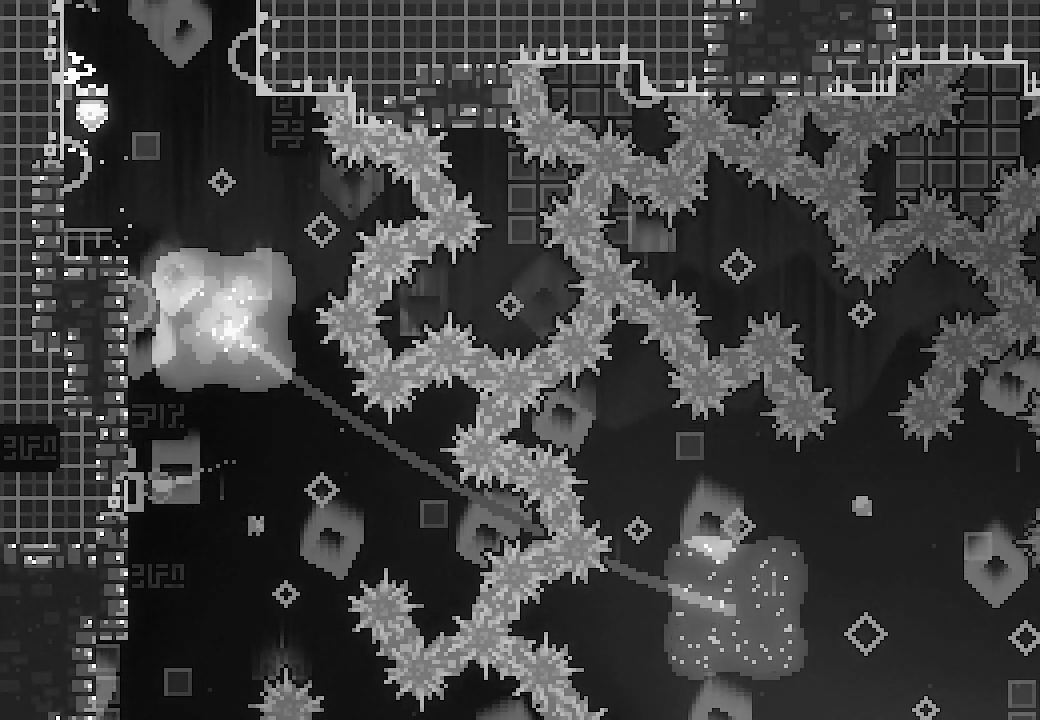
{"dt_ms": 500, "buttons": ["A", "L2"], "left_stick": "center", "events": []}
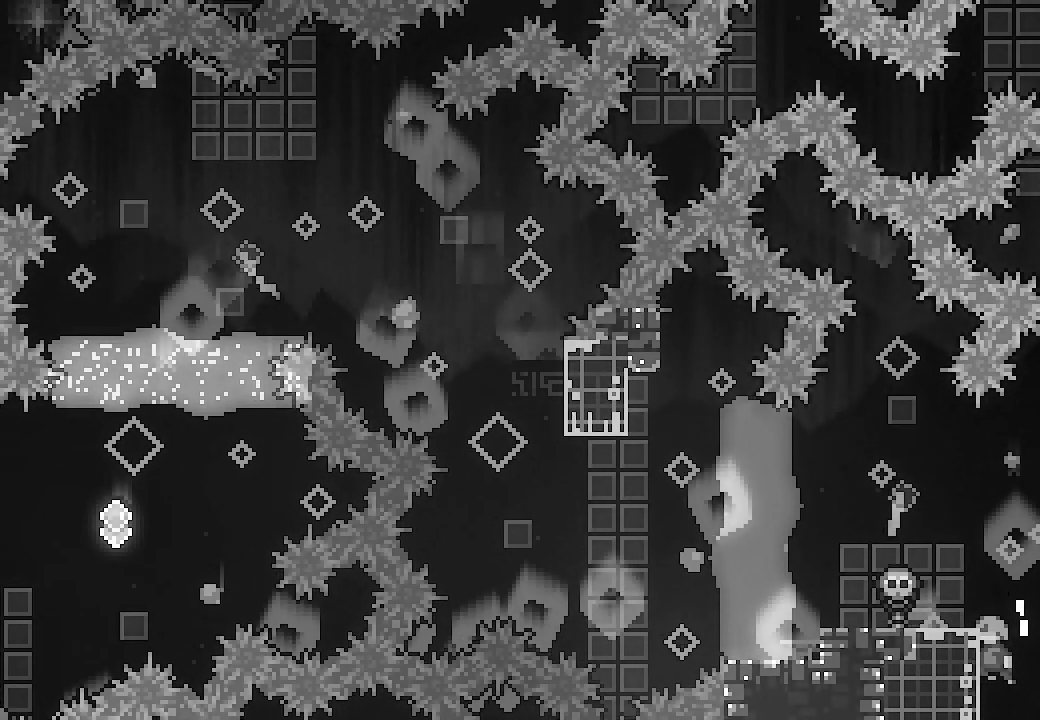
{"dt_ms": 500, "buttons": ["L2", "DPAD_LEFT"], "left_stick": "center", "events": [[333, "DPAD_LEFT", "down"], [367, "A", "up"]]}
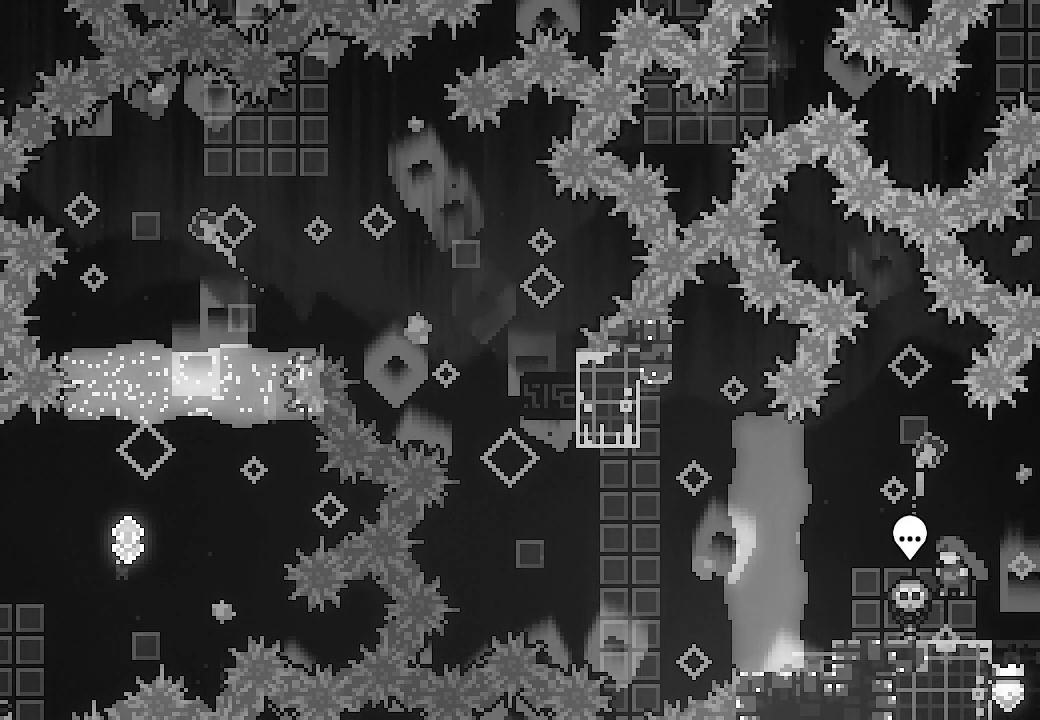
{"dt_ms": 500, "buttons": ["DPAD_LEFT"], "left_stick": "center", "events": [[367, "L2", "up"]]}
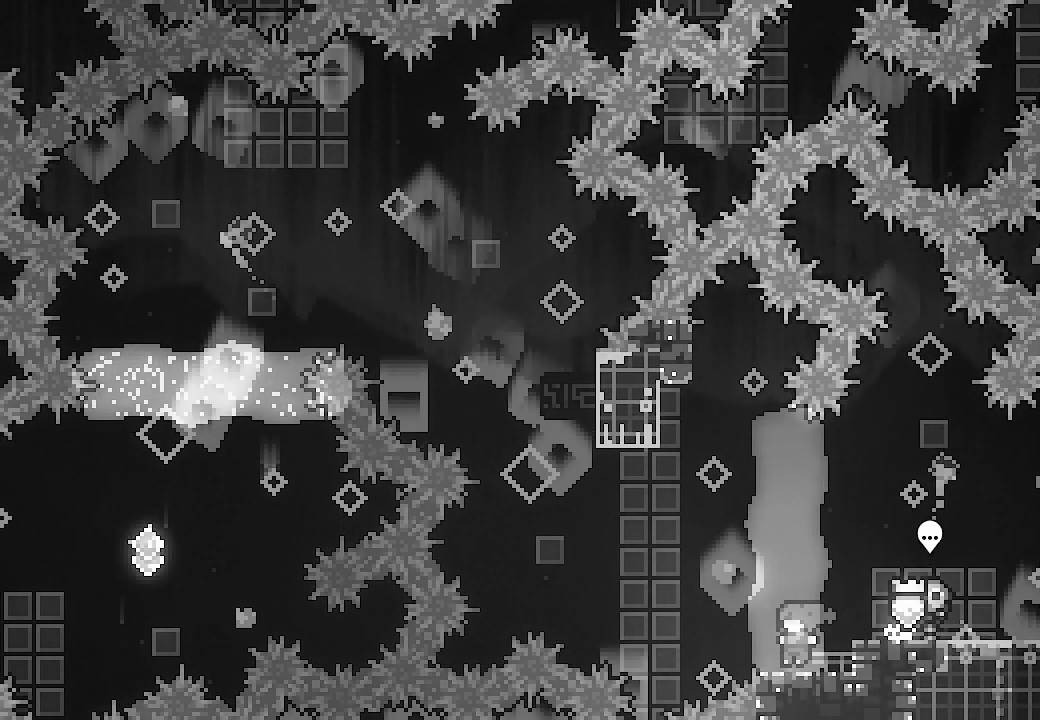
{"dt_ms": 1000, "buttons": ["A", "DPAD_LEFT"], "left_stick": "center"}
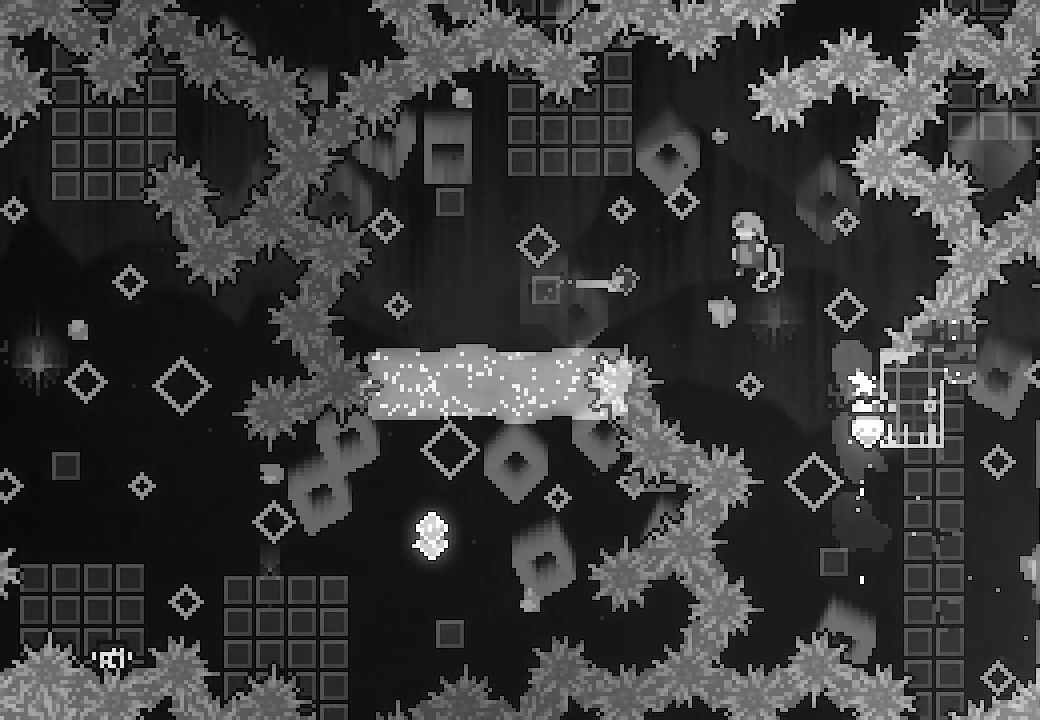
{"dt_ms": 500, "buttons": ["A", "DPAD_LEFT"], "left_stick": "center", "events": []}
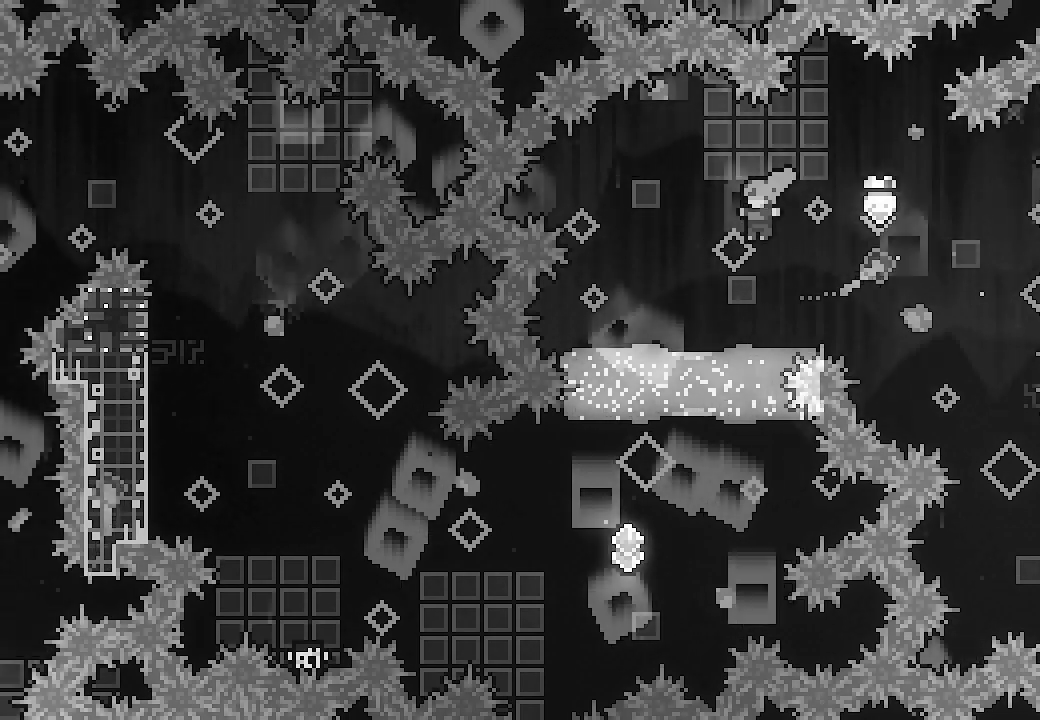
{"dt_ms": 500, "buttons": ["A", "DPAD_LEFT"], "left_stick": "center", "events": []}
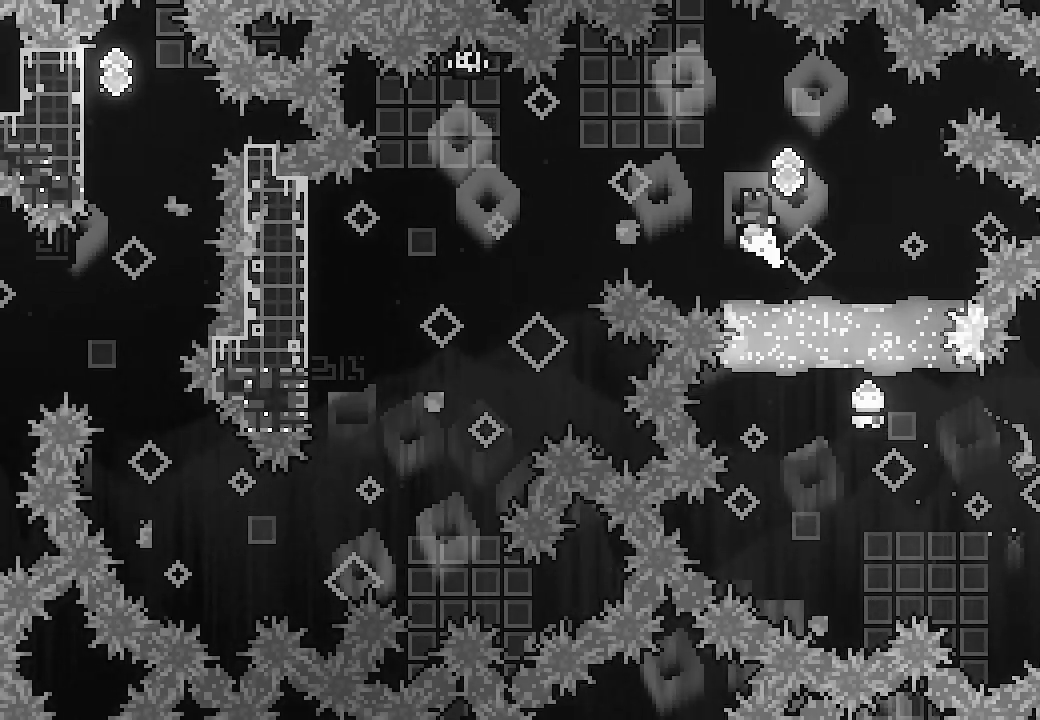
{"dt_ms": 500, "buttons": ["X", "L2", "DPAD_DOWN", "DPAD_LEFT"], "left_stick": "center", "events": [[33, "A", "up"], [100, "X", "down"], [300, "X", "up"], [400, "DPAD_DOWN", "down"], [400, "L2", "down"], [433, "X", "down"]]}
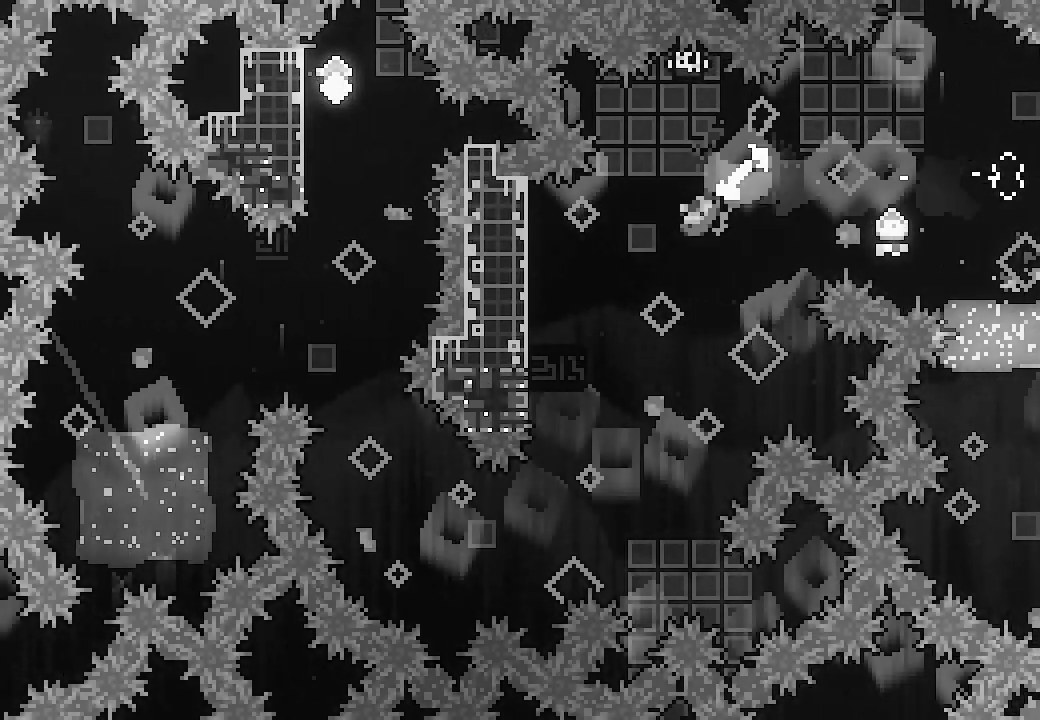
{"dt_ms": 500, "buttons": ["L2", "DPAD_DOWN", "DPAD_LEFT"], "left_stick": "center", "events": [[167, "X", "up"]]}
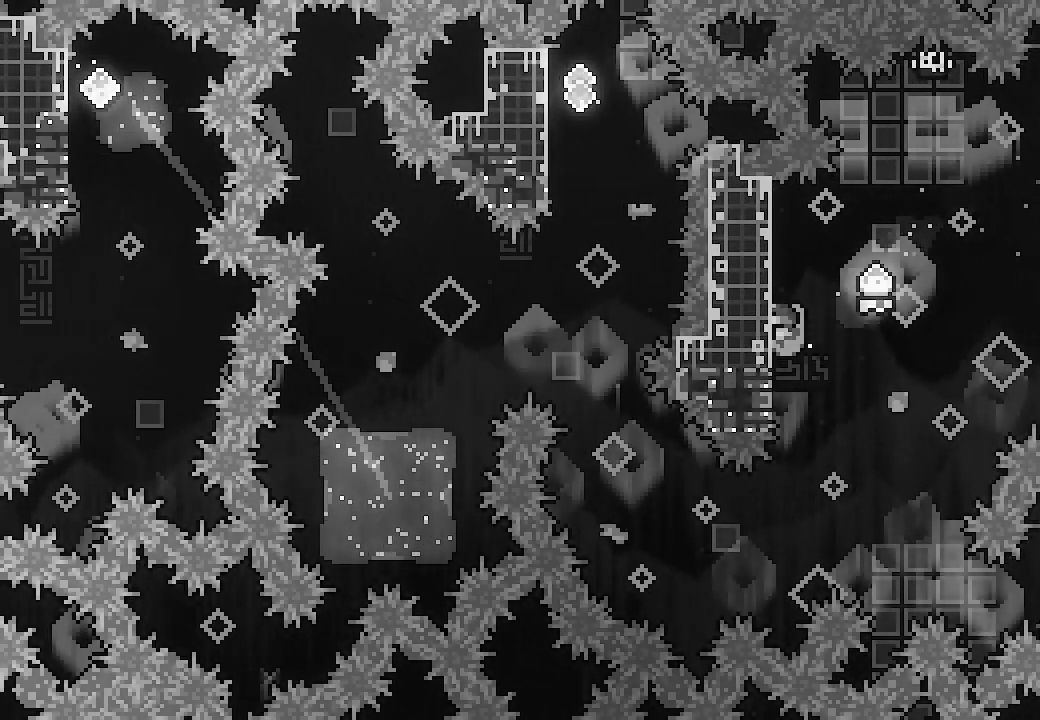
{"dt_ms": 500, "buttons": ["L2", "DPAD_DOWN", "DPAD_LEFT"], "left_stick": "center", "events": []}
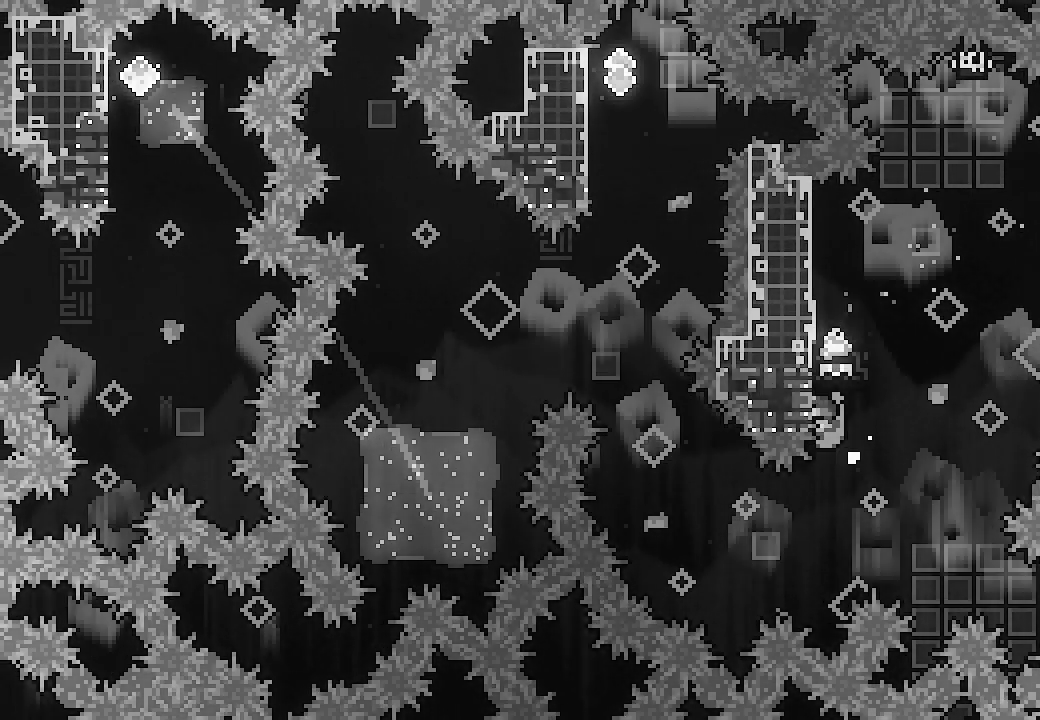
{"dt_ms": 500, "buttons": ["A", "L2", "DPAD_LEFT"], "left_stick": "center", "events": [[200, "A", "down"], [300, "DPAD_DOWN", "up"]]}
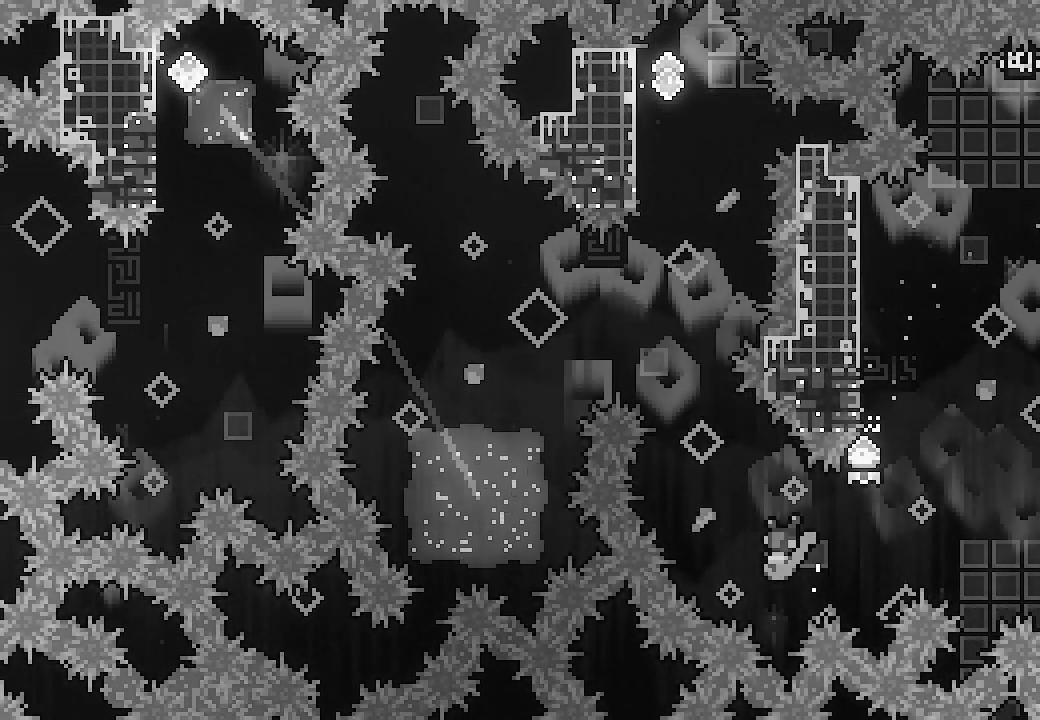
{"dt_ms": 500, "buttons": ["A", "L2"], "left_stick": "center", "events": [[200, "DPAD_LEFT", "up"]]}
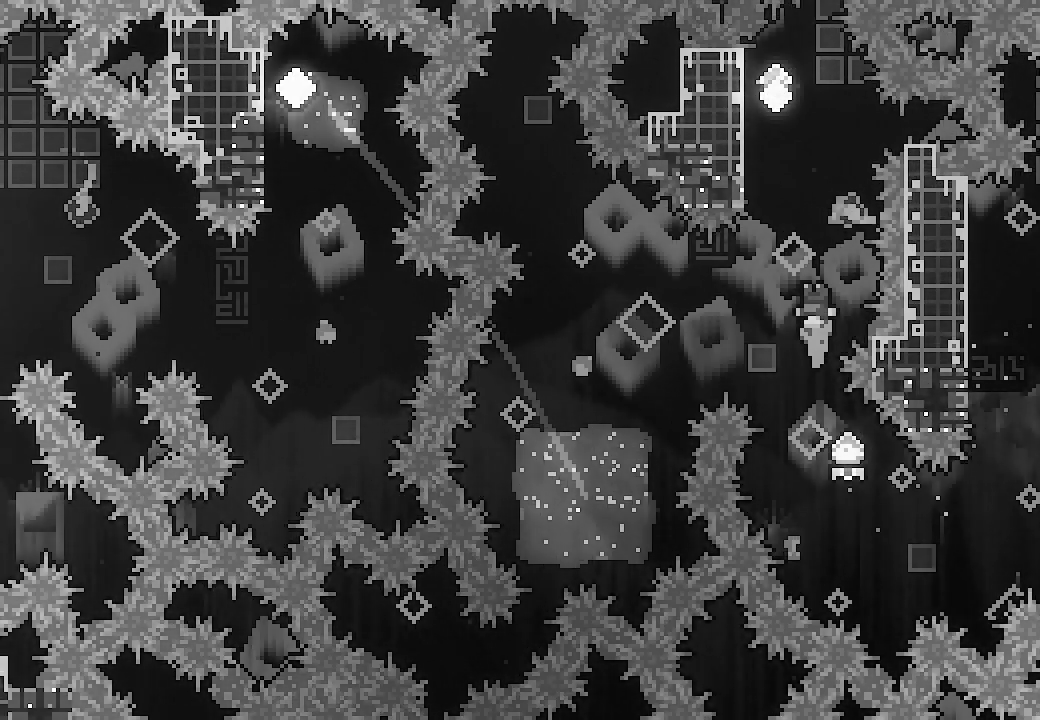
{"dt_ms": 500, "buttons": ["A", "L2", "DPAD_LEFT"], "left_stick": "center", "events": [[167, "DPAD_LEFT", "down"]]}
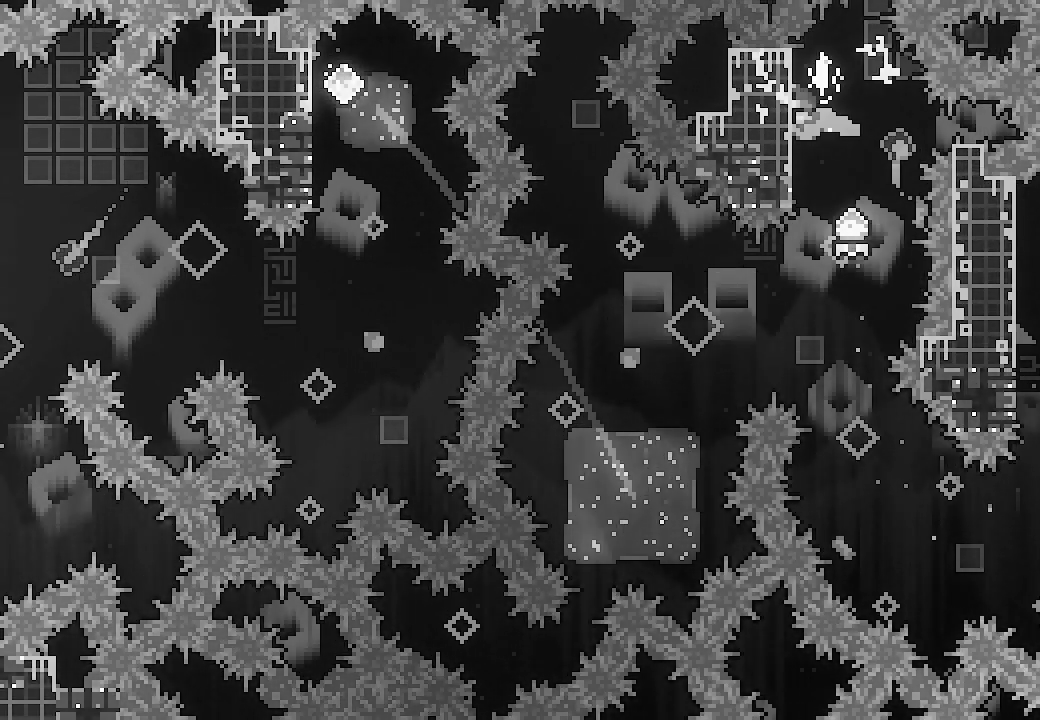
{"dt_ms": 500, "buttons": ["L2", "DPAD_DOWN"], "left_stick": "center", "events": [[33, "DPAD_DOWN", "down"], [33, "DPAD_LEFT", "up"], [67, "A", "up"]]}
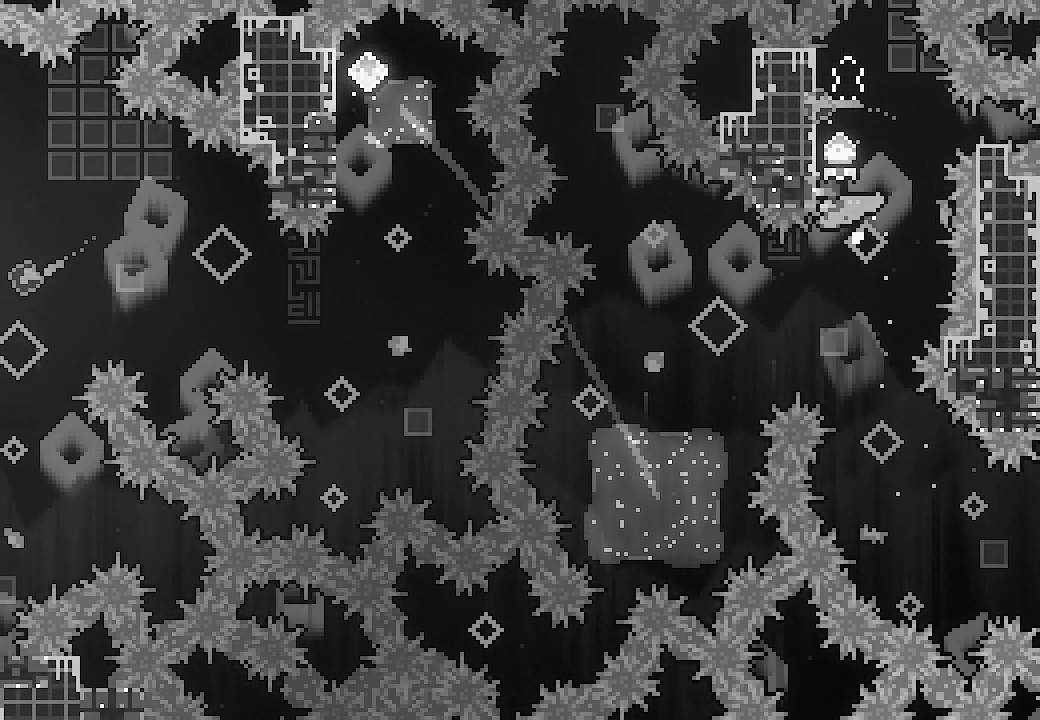
{"dt_ms": 500, "buttons": ["A", "L2", "DPAD_DOWN", "DPAD_LEFT"], "left_stick": "center", "events": [[33, "DPAD_LEFT", "down"], [233, "A", "down"]]}
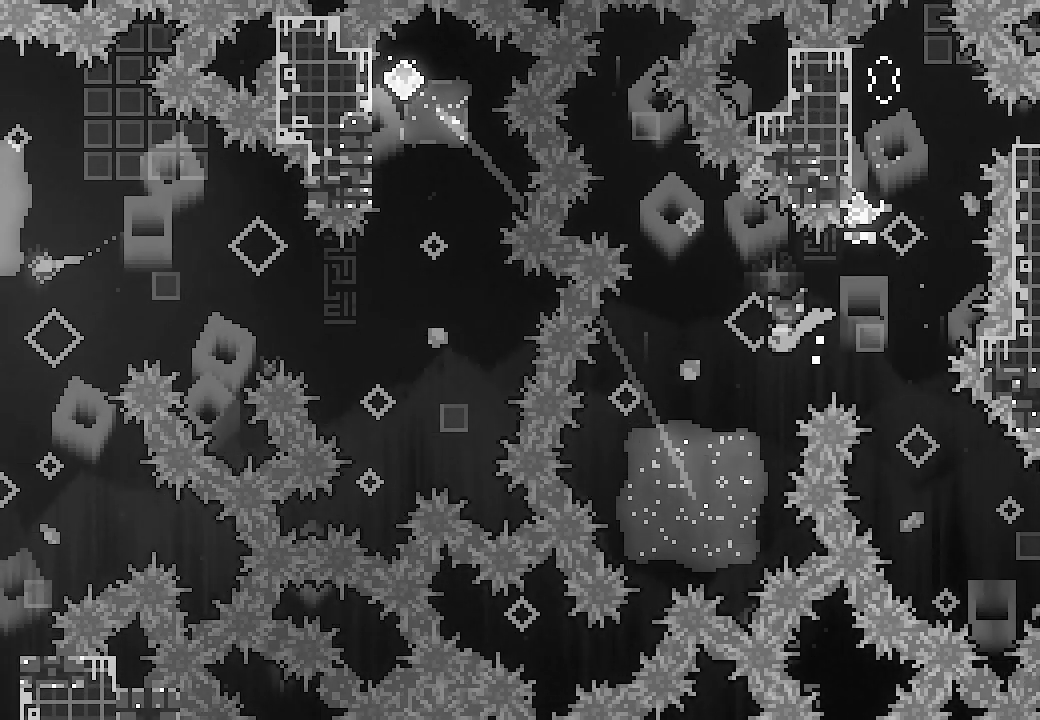
{"dt_ms": 500, "buttons": ["X", "L2", "DPAD_LEFT"], "left_stick": "center", "events": [[167, "DPAD_LEFT", "up"], [200, "X", "down"], [233, "A", "up"], [400, "DPAD_DOWN", "up"], [400, "X", "up"], [467, "DPAD_LEFT", "down"], [500, "X", "down"]]}
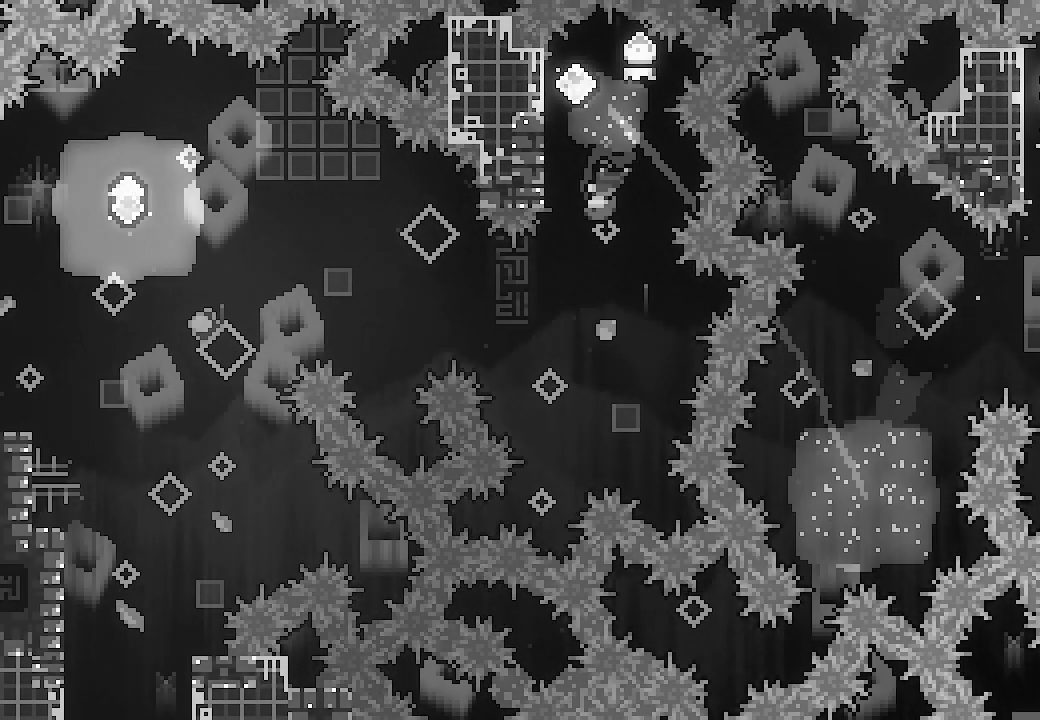
{"dt_ms": 500, "buttons": ["L2"], "left_stick": "center", "events": [[200, "X", "up"], [300, "DPAD_LEFT", "up"]]}
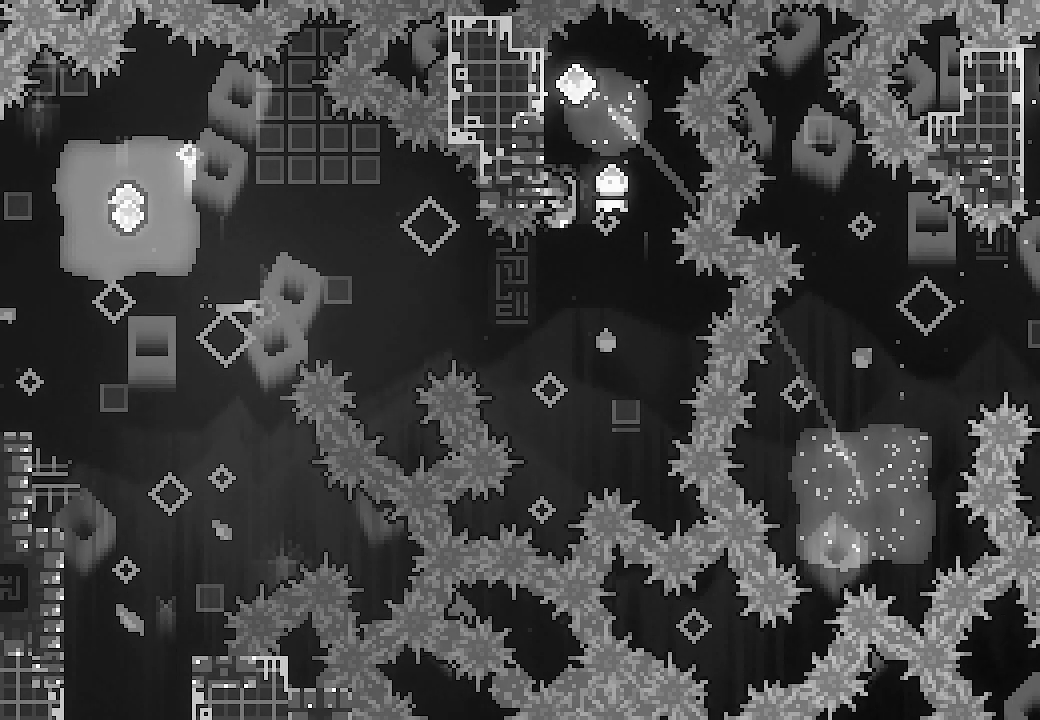
{"dt_ms": 500, "buttons": ["L2", "DPAD_DOWN"], "left_stick": "center", "events": [[33, "DPAD_UP", "down"], [400, "DPAD_UP", "up"], [467, "DPAD_DOWN", "down"]]}
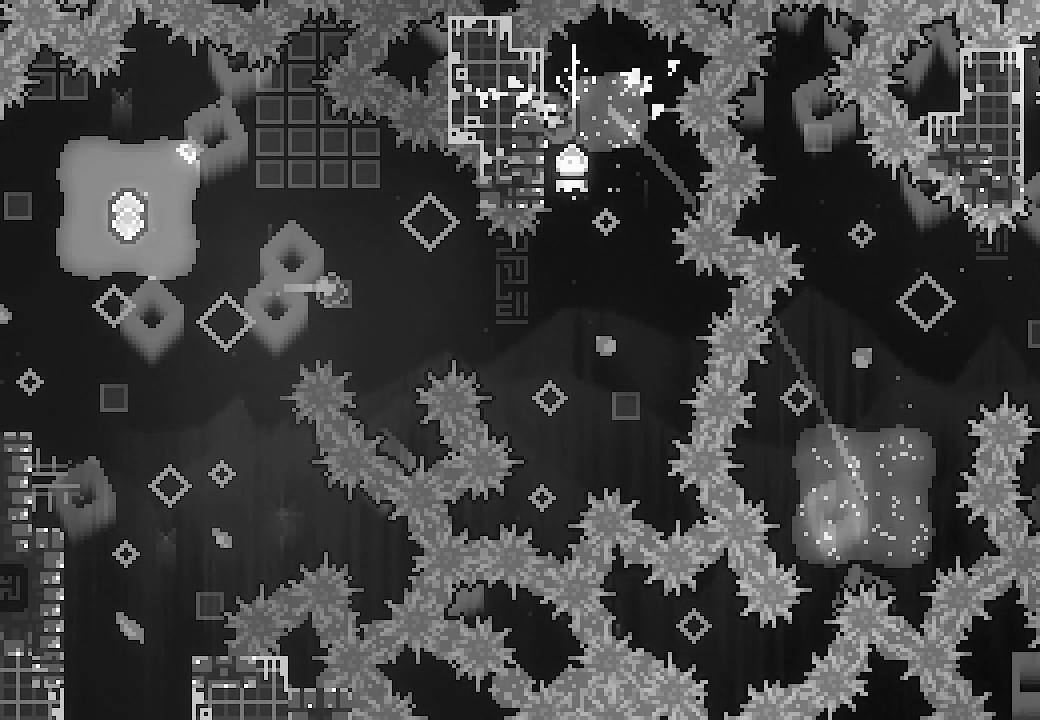
{"dt_ms": 500, "buttons": ["L2", "DPAD_DOWN", "DPAD_LEFT"], "left_stick": "center", "events": [[467, "DPAD_LEFT", "down"]]}
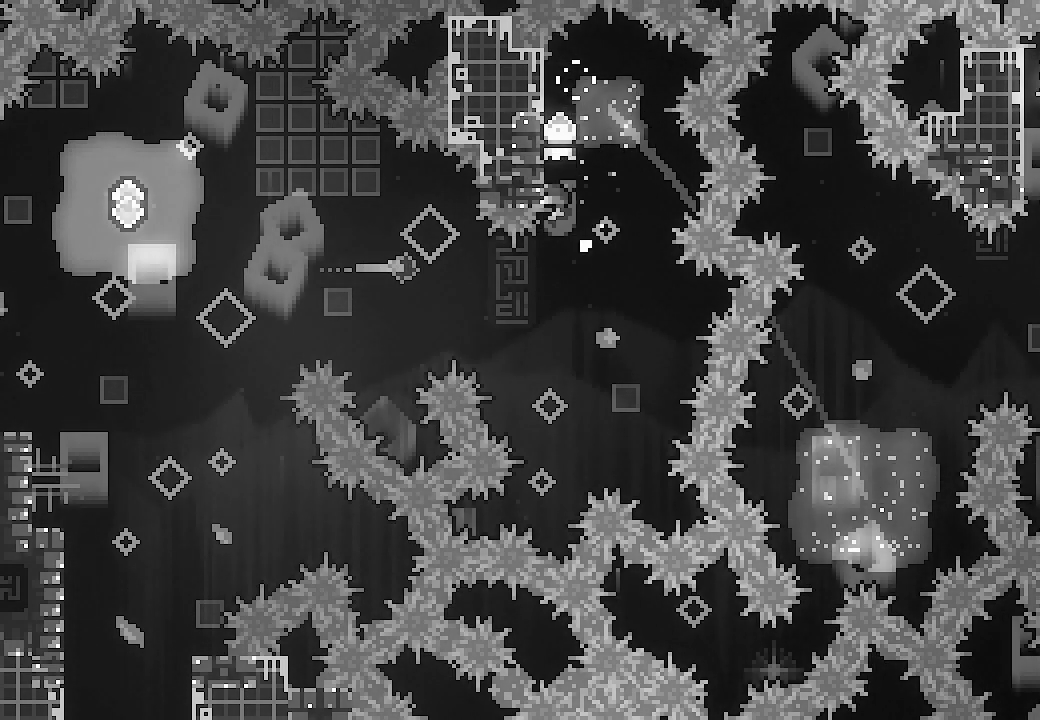
{"dt_ms": 500, "buttons": ["A", "L2", "DPAD_DOWN", "DPAD_LEFT"], "left_stick": "center", "events": [[367, "A", "down"]]}
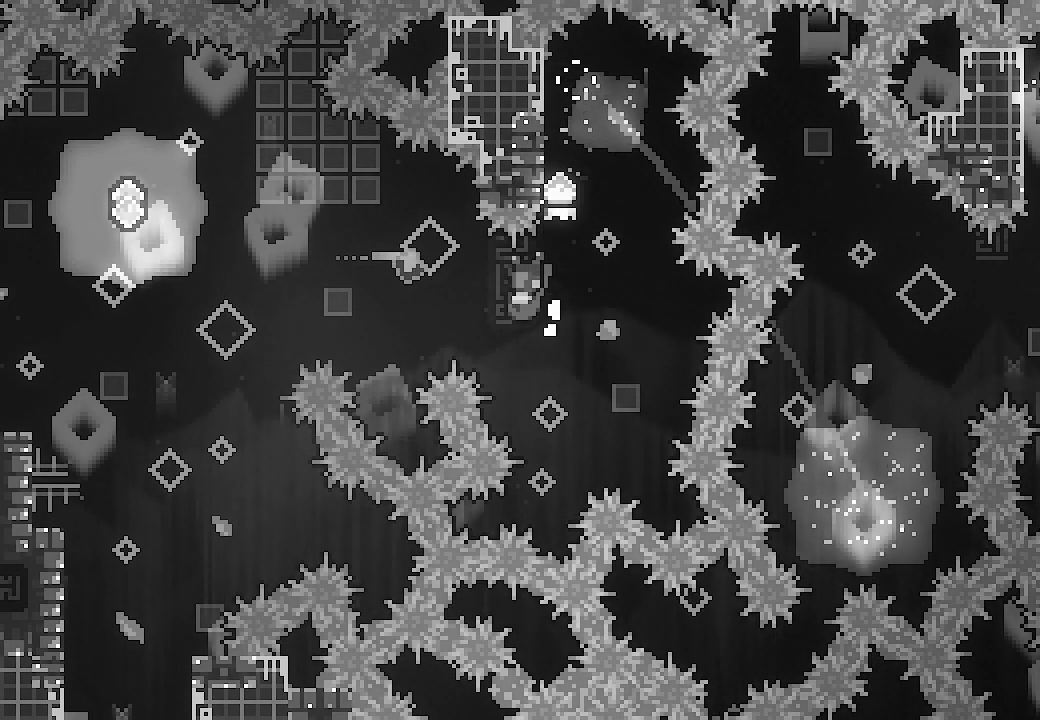
{"dt_ms": 500, "buttons": ["A", "L2", "DPAD_LEFT"], "left_stick": "center", "events": [[67, "DPAD_DOWN", "up"]]}
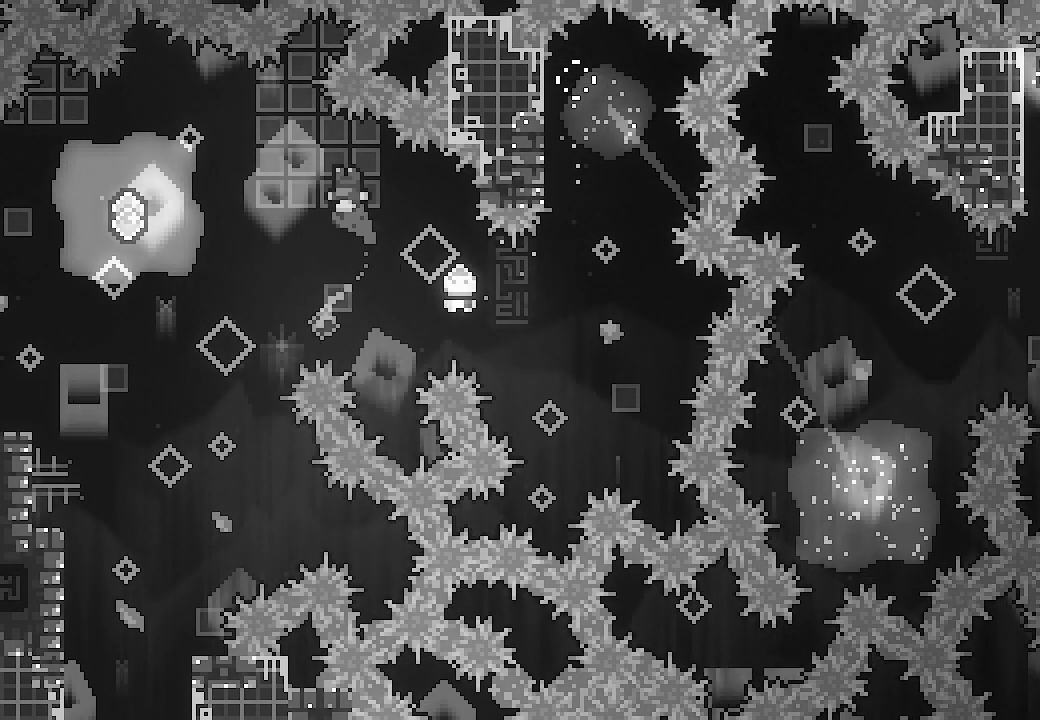
{"dt_ms": 500, "buttons": ["L2", "DPAD_LEFT"], "left_stick": "center", "events": [[67, "DPAD_DOWN", "down"], [133, "X", "down"], [167, "A", "up"], [300, "DPAD_DOWN", "up"], [333, "X", "up"]]}
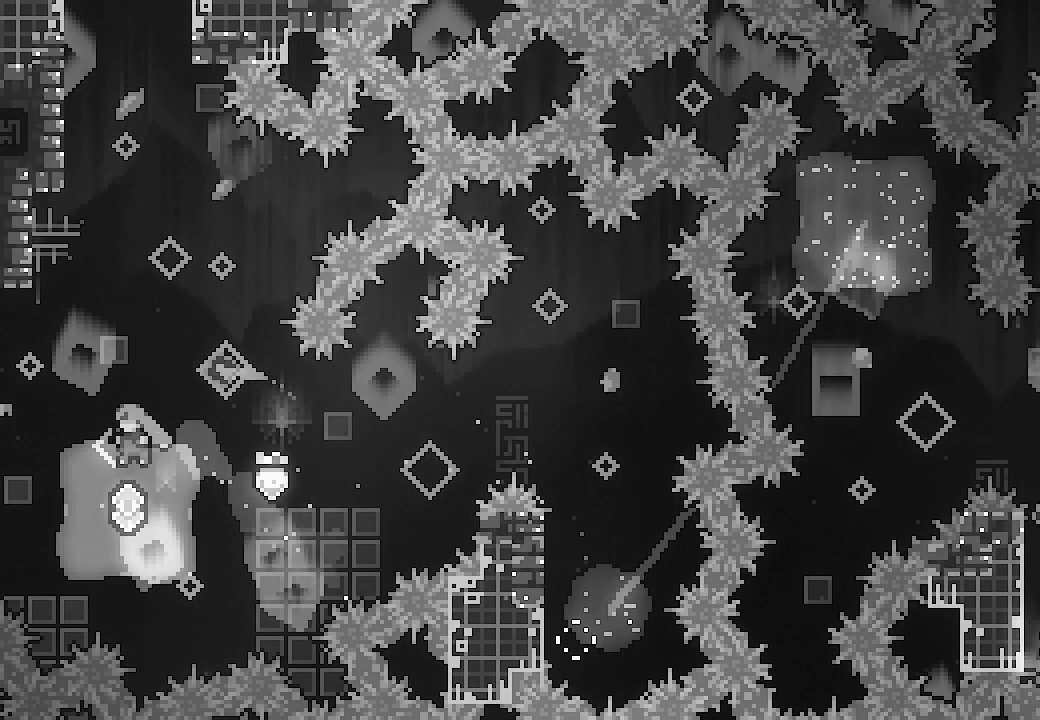
{"dt_ms": 500, "buttons": ["L2", "DPAD_UP"], "left_stick": "center", "events": [[133, "DPAD_LEFT", "up"], [133, "DPAD_UP", "down"], [233, "X", "down"], [433, "X", "up"]]}
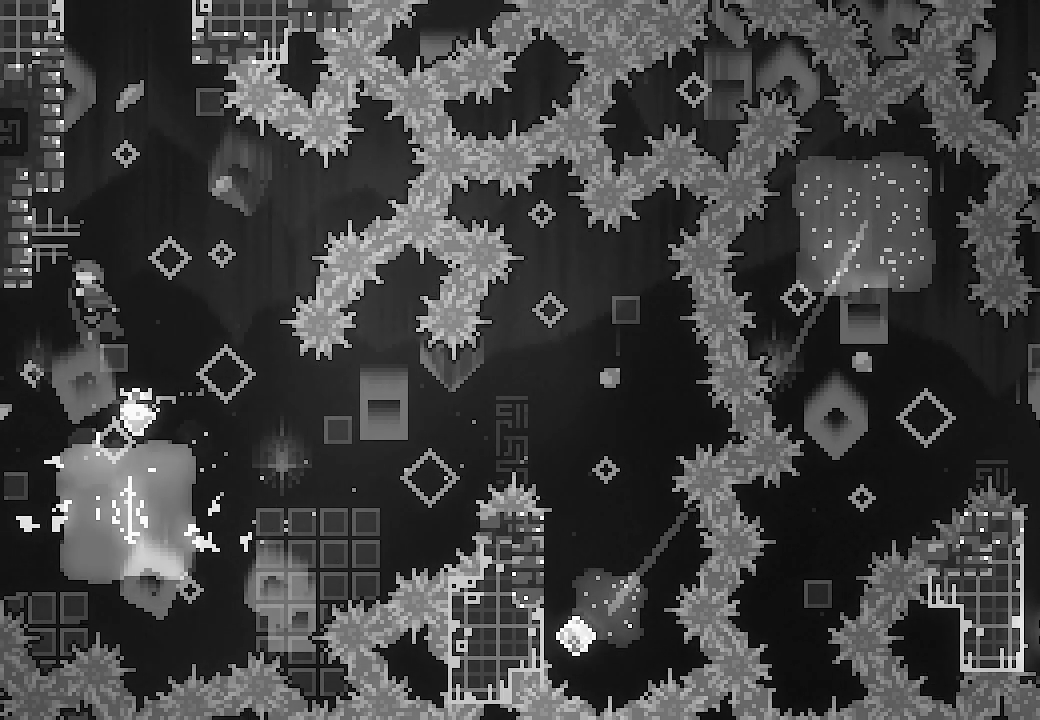
{"dt_ms": 500, "buttons": ["A", "L2"], "left_stick": "center", "events": [[33, "X", "down"], [200, "X", "up"], [233, "DPAD_LEFT", "down"], [300, "A", "down"], [433, "A", "up"], [433, "DPAD_LEFT", "up"], [467, "DPAD_UP", "up"], [500, "A", "down"]]}
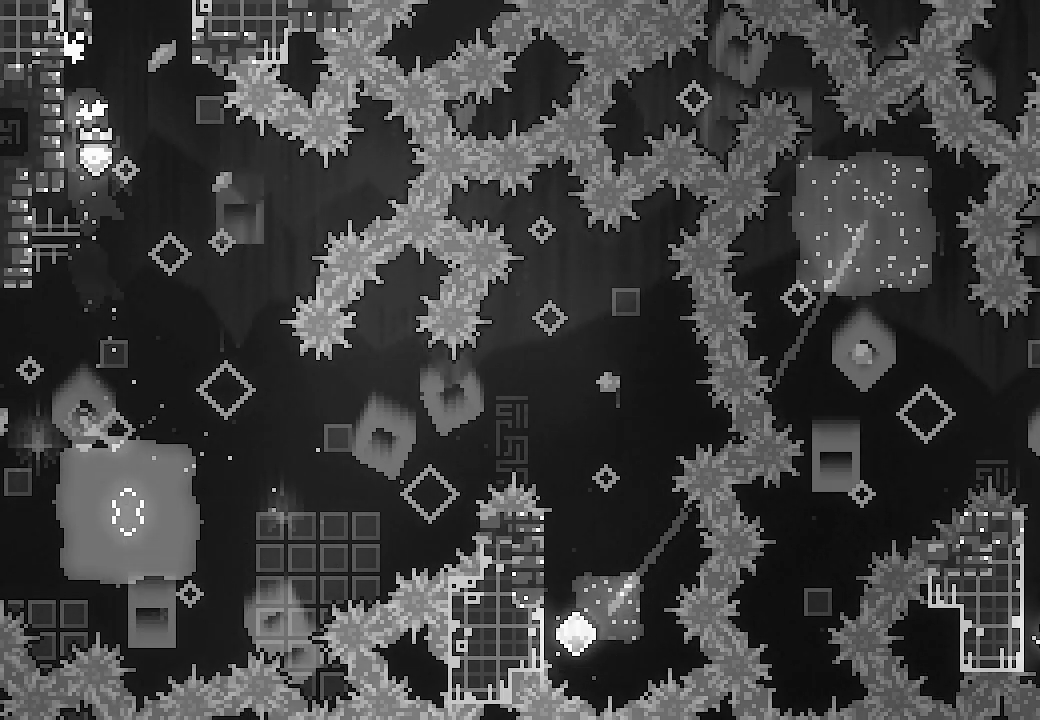
{"dt_ms": 500, "buttons": ["A", "L2", "DPAD_RIGHT"], "left_stick": "center", "events": [[367, "DPAD_RIGHT", "down"]]}